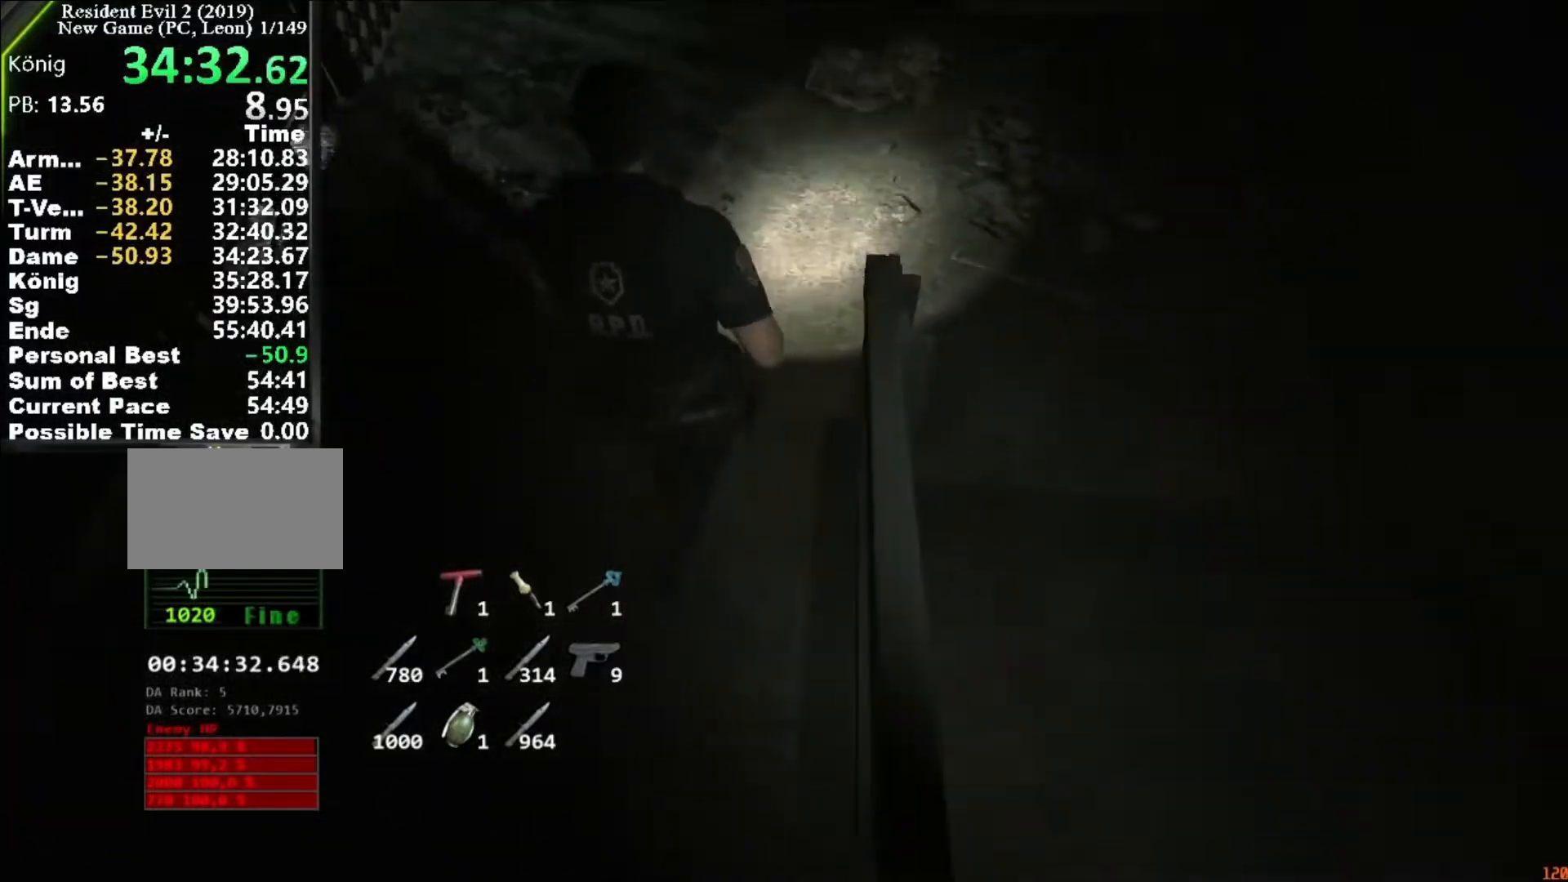
Gameplay with keyboard and mouse; each line is a JSON object with the keys and mouse buttons held at the frame after it. "events" lists presses ("down") and releases ("up") of "1", "2", "3", "4", "5", "a", "alt", "c", "caps_lock", "ctrl", "d", "e", "f", "g", "q", "r", "s", "shift", "space", "t", "tab", "v", "w", "x", "z", "mouse_left", "mouse_wheel" and "mouse_right" between this image and that frame as [ms after this image, input, new state], when the widget could be followed in between. "mouse_left", "mouse_wheel", "mouse_right" = the "left", "wheel", "right" buttons of the "mouse" list. No other keys are recorded. "wheel" means that the mouse wheel is clicked or scrolled. Not read: mouse_move.
{"keys": ["d", "shift"], "mouse": [], "events": [[217, "d", "down"], [217, "mouse_right", "down"], [283, "mouse_right", "up"], [283, "w", "up"]]}
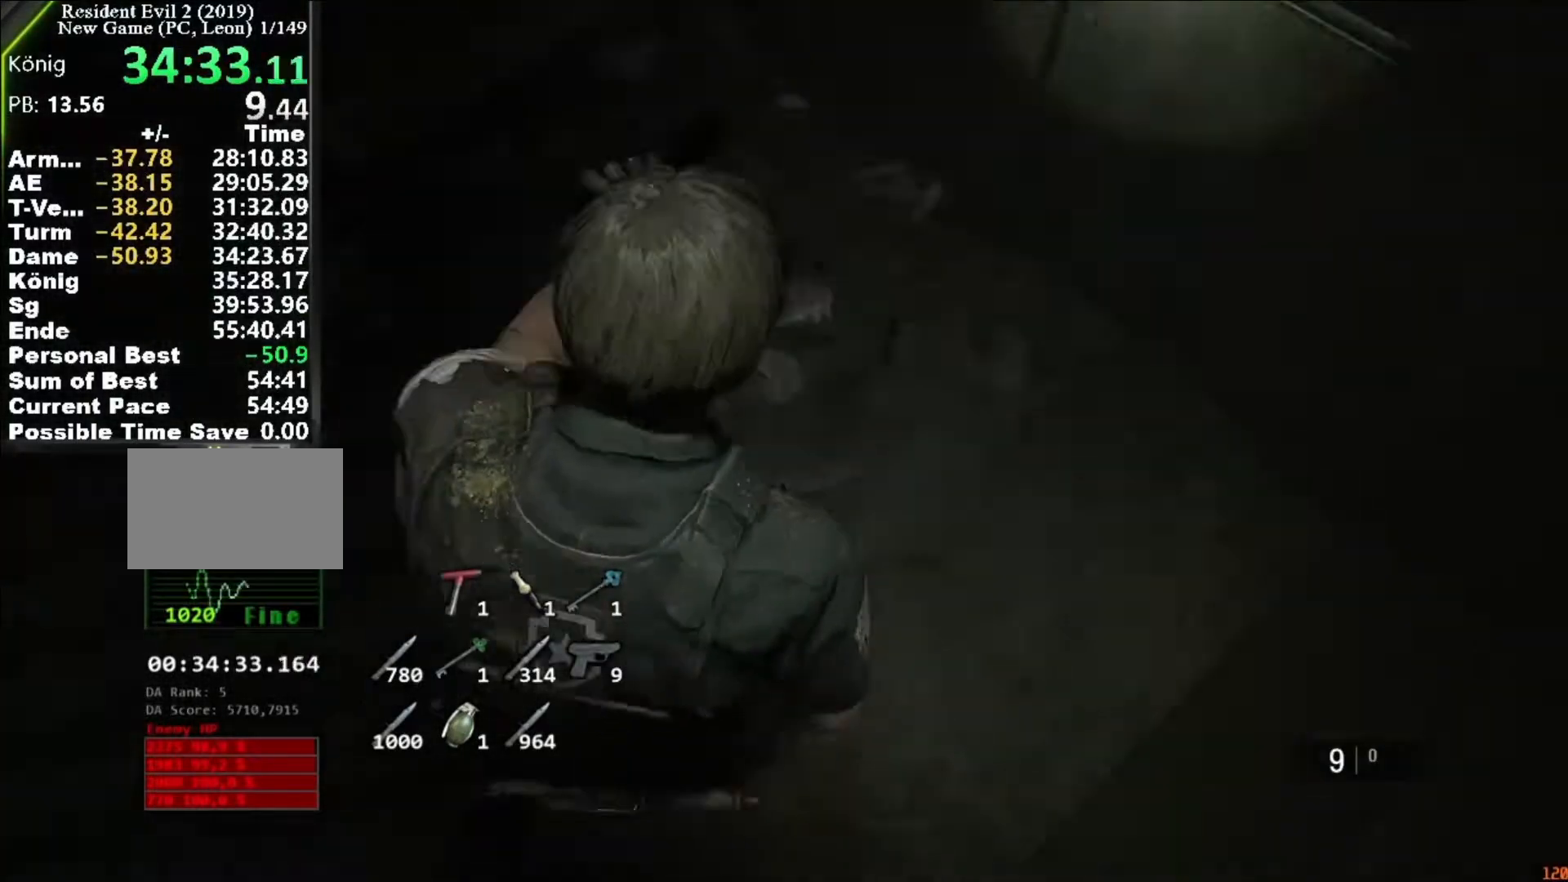
{"keys": ["d", "shift", "w"], "mouse": [], "events": [[150, "mouse_right", "down"], [250, "mouse_right", "up"], [483, "w", "down"]]}
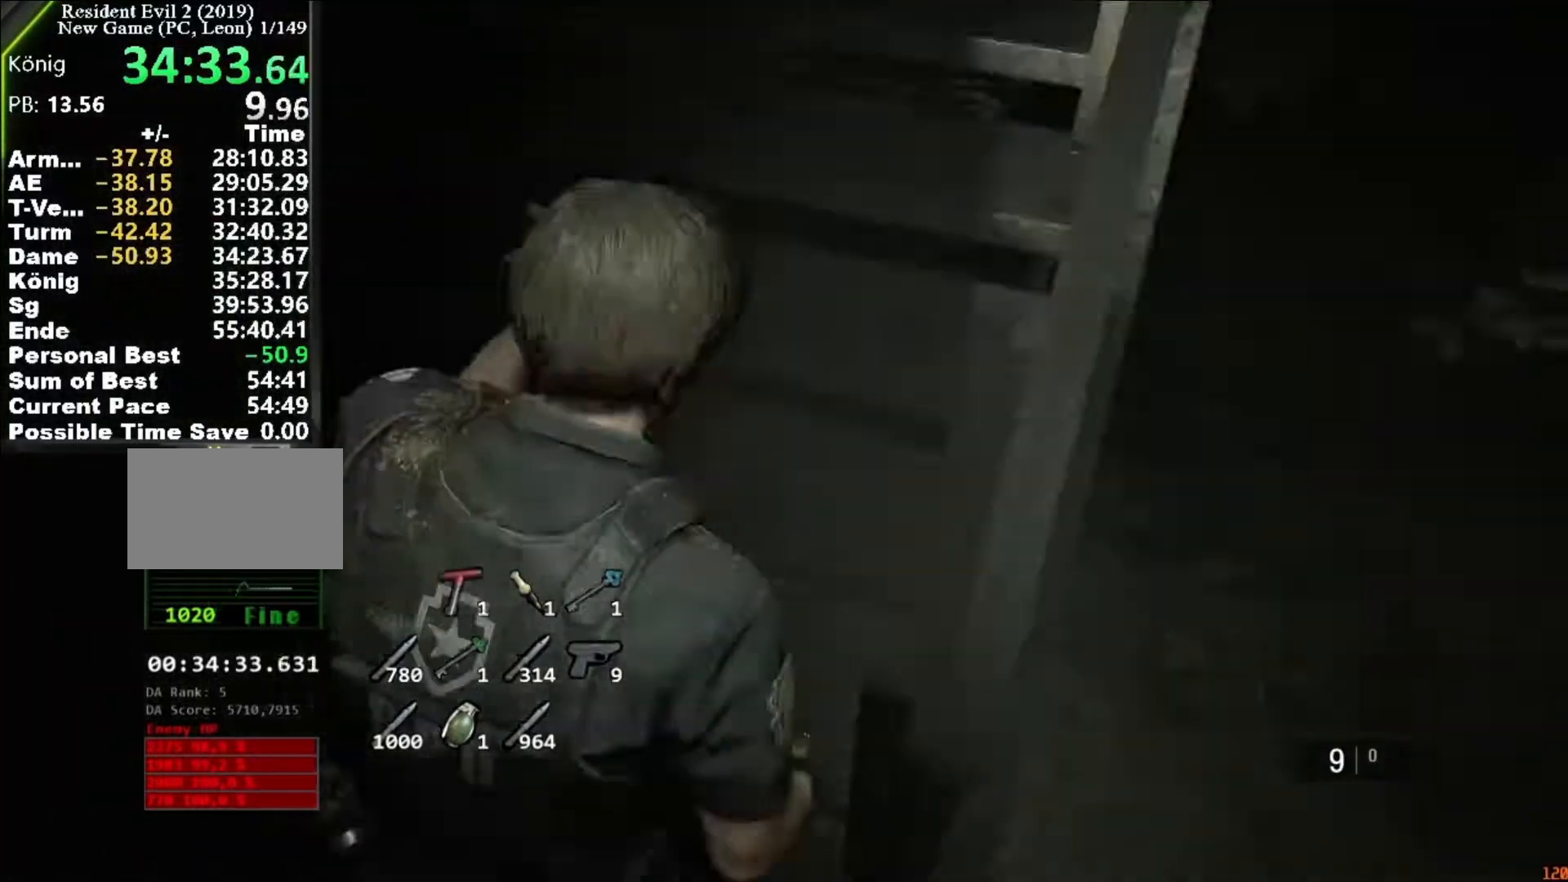
{"keys": ["shift", "w"], "mouse": [], "events": [[17, "d", "up"], [83, "mouse_right", "down"], [183, "mouse_right", "up"]]}
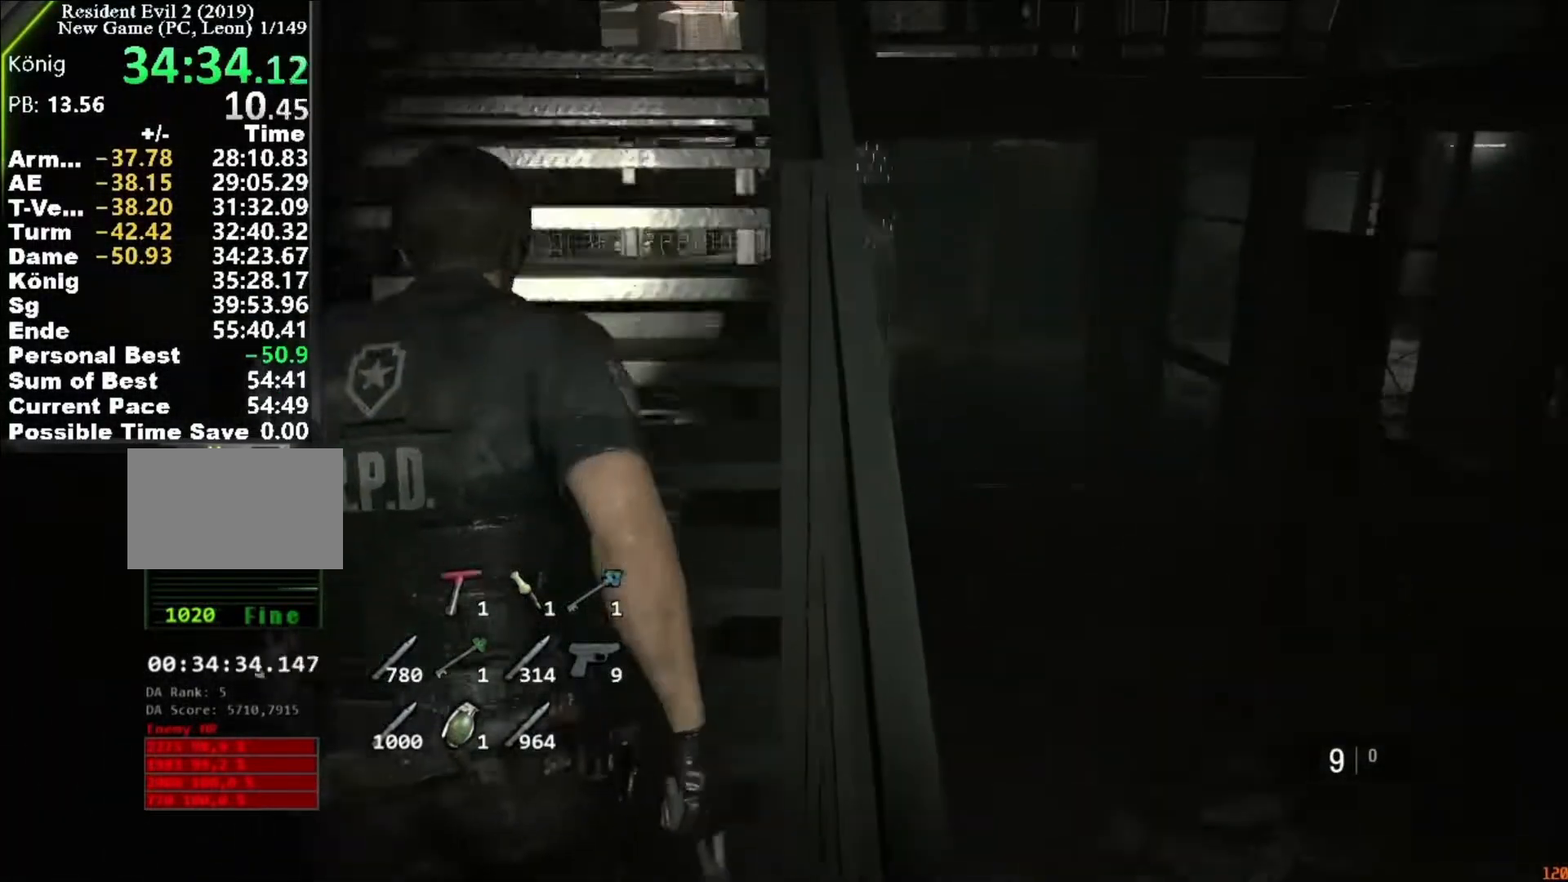
{"keys": ["shift", "w"], "mouse": [], "events": [[150, "mouse_right", "down"], [183, "mouse_right", "up"]]}
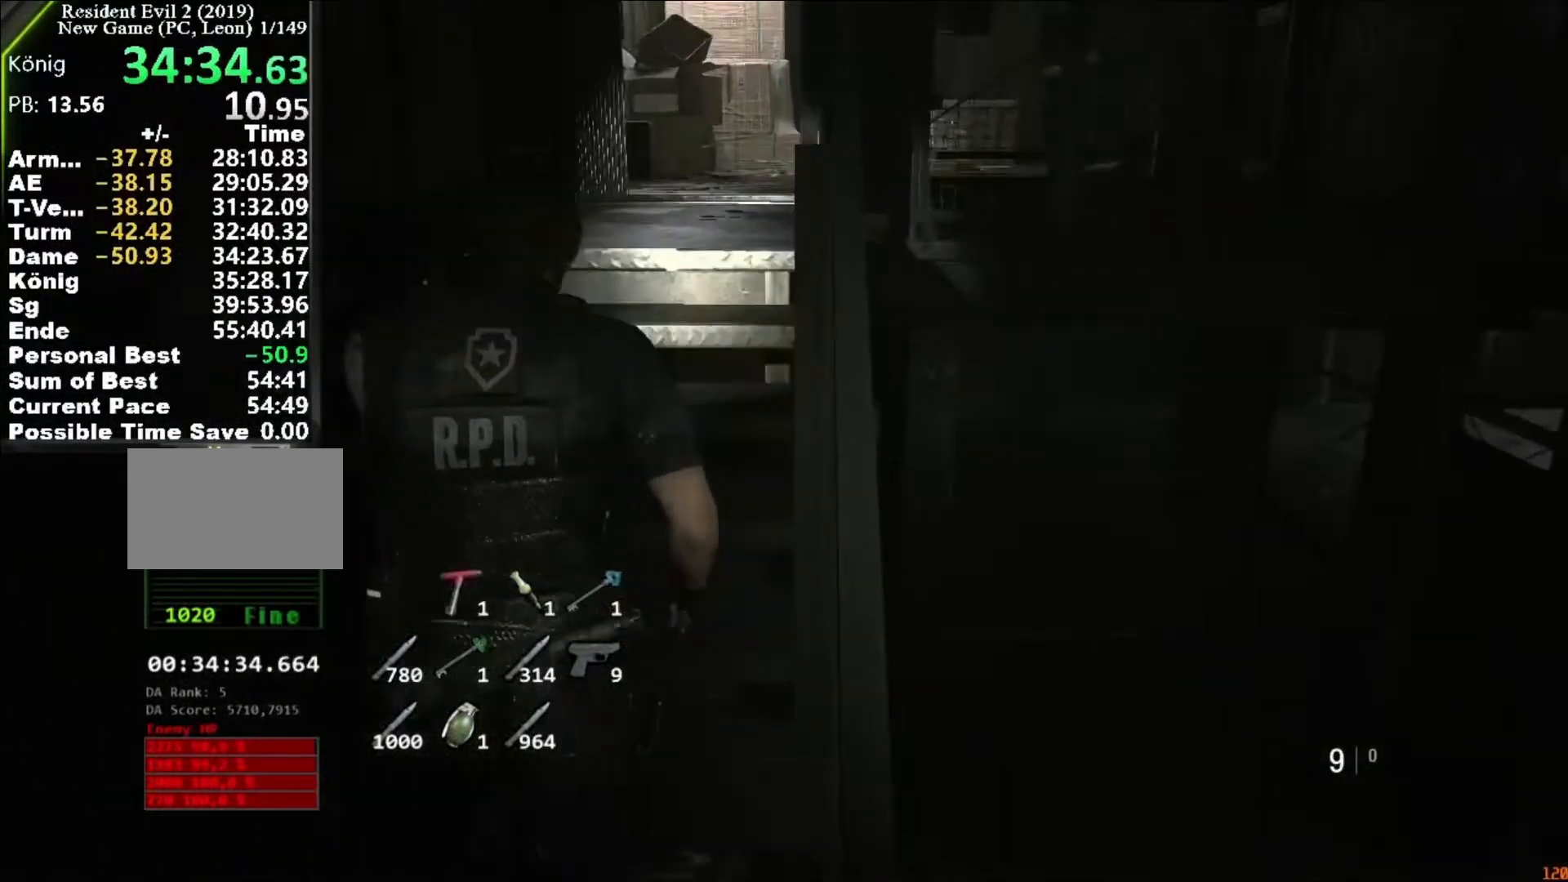
{"keys": ["shift", "w"], "mouse": [], "events": [[150, "mouse_right", "down"], [250, "mouse_right", "up"]]}
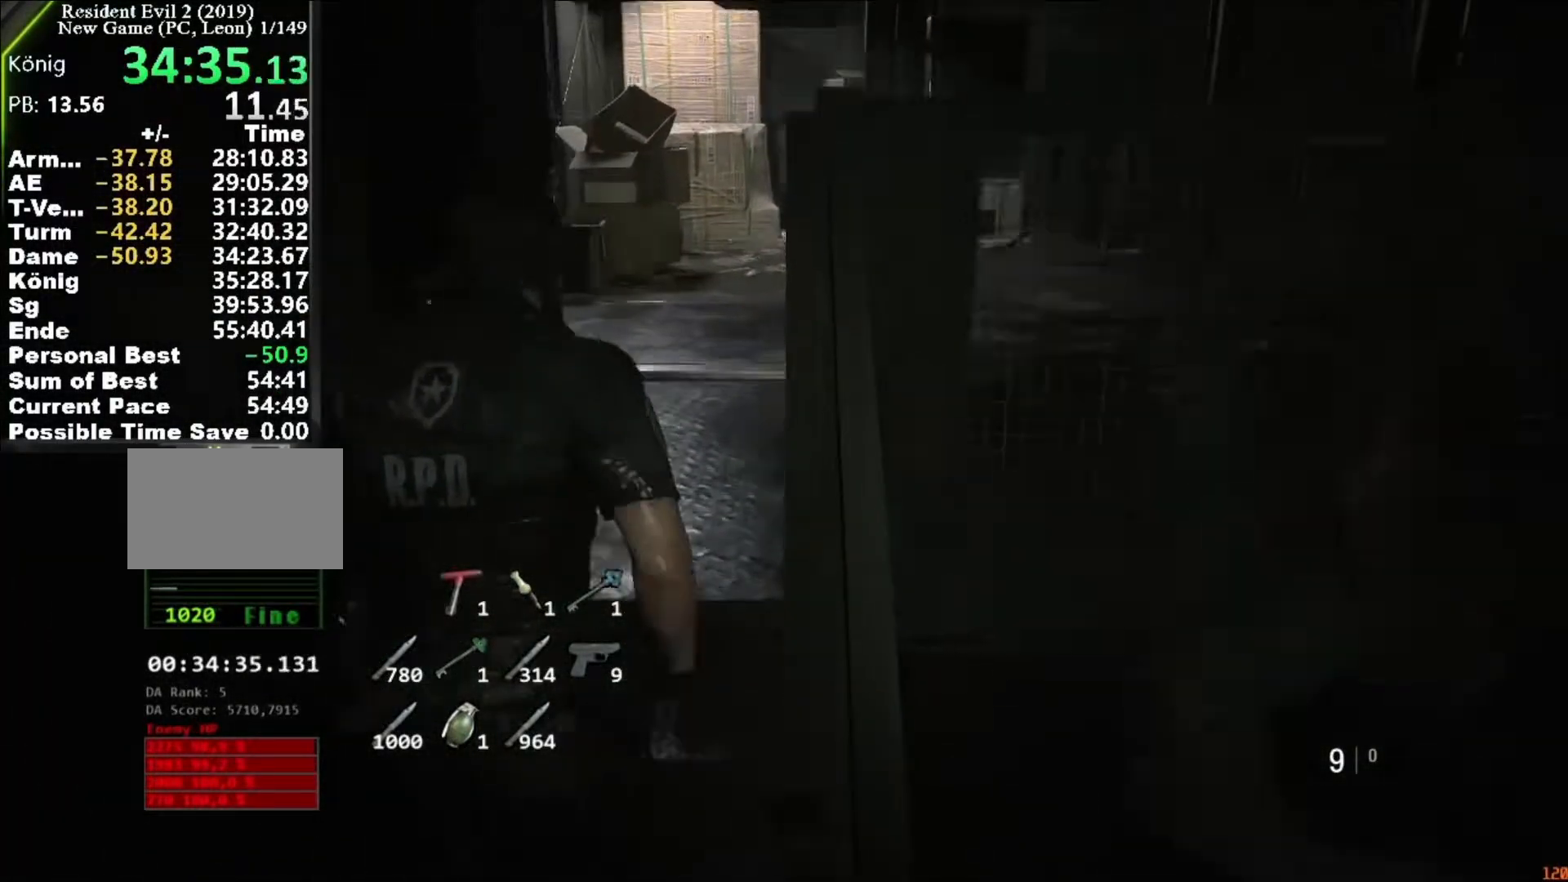
{"keys": ["shift", "w"], "mouse": [], "events": []}
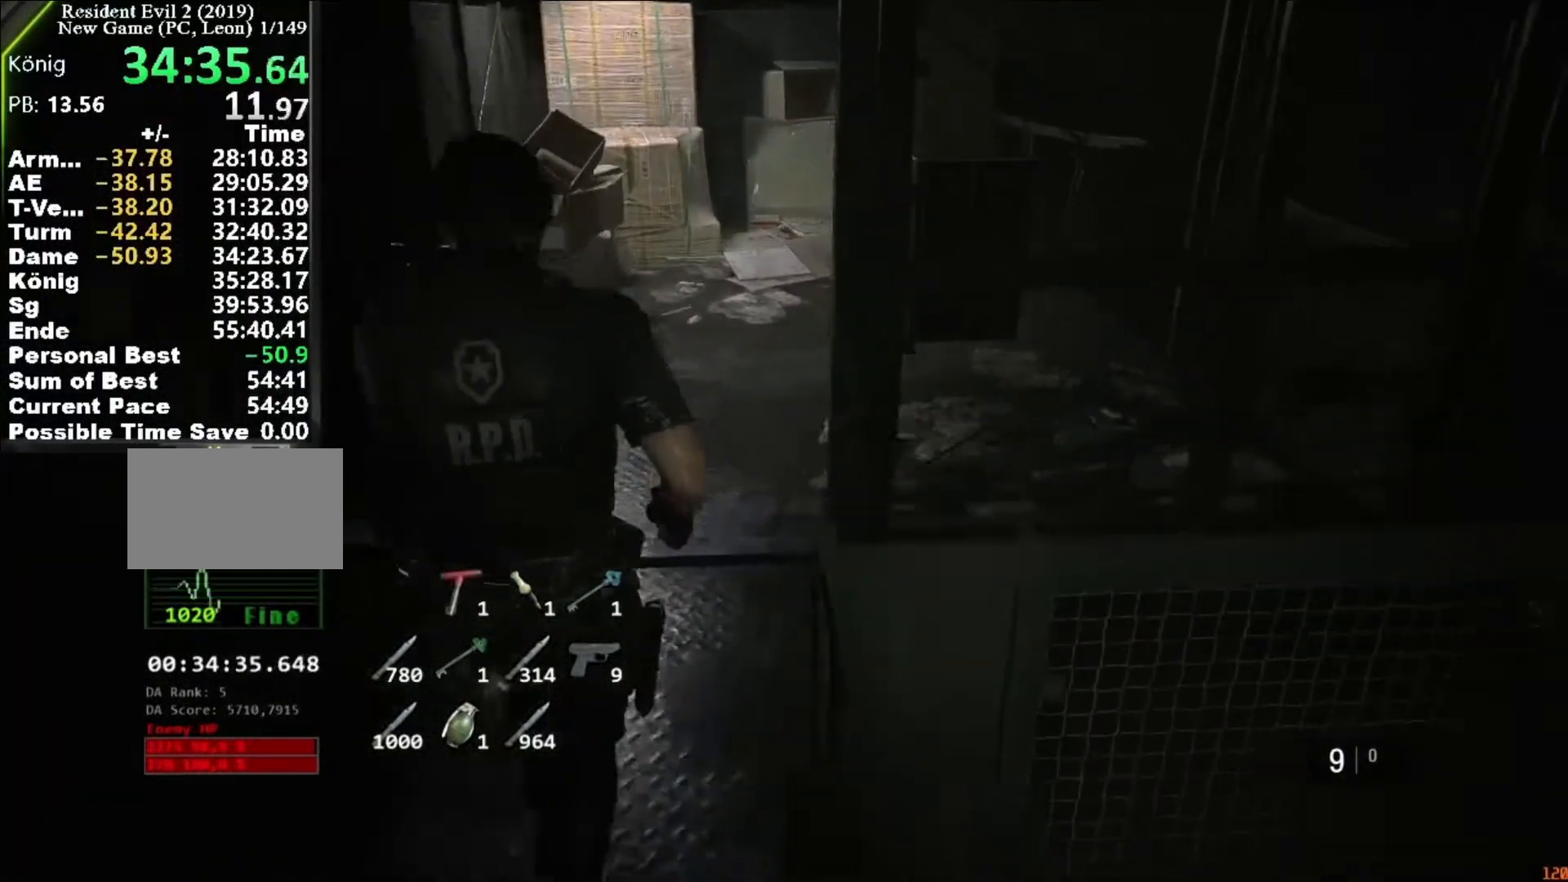
{"keys": ["shift", "w"], "mouse": [], "events": []}
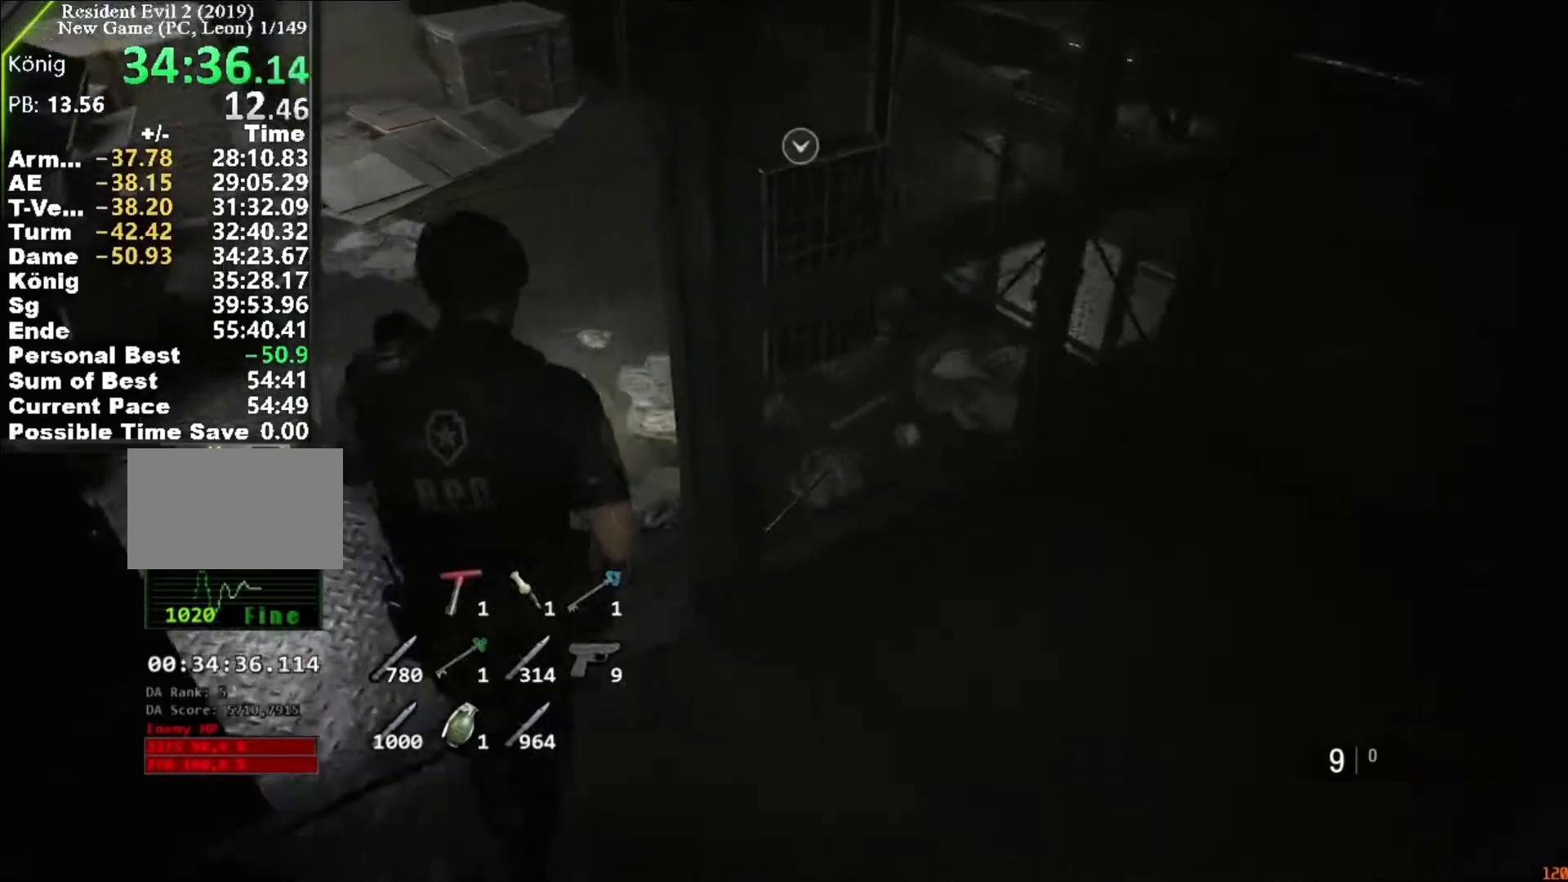
{"keys": ["f"], "mouse": [], "events": [[250, "mouse_left", "down"], [450, "mouse_left", "up"], [450, "shift", "up"], [483, "f", "down"], [483, "w", "up"]]}
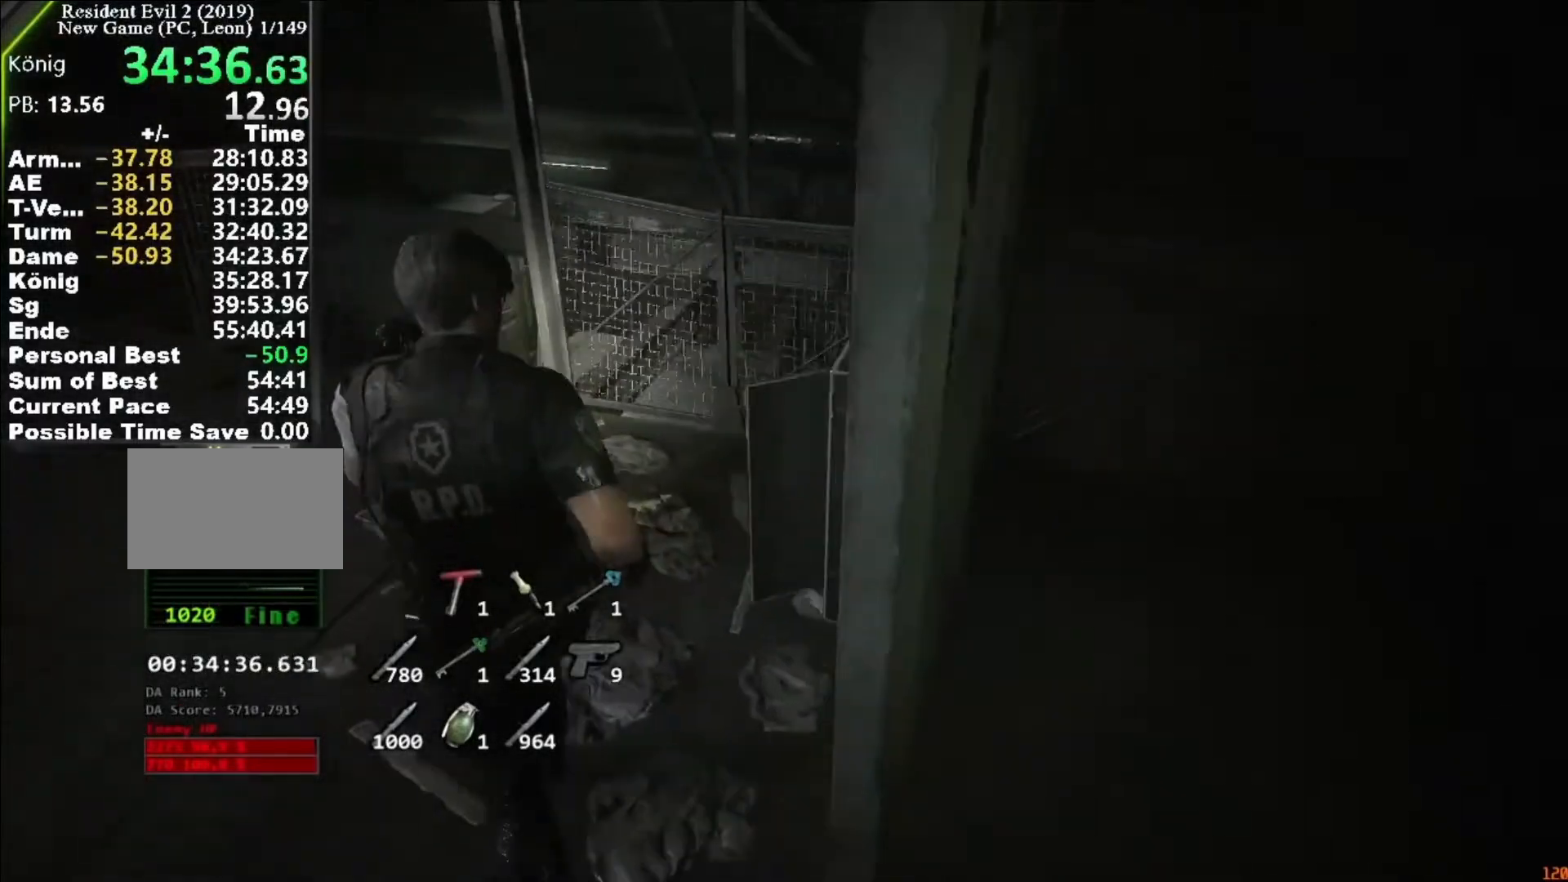
{"keys": ["f"], "mouse": ["left"], "events": [[17, "mouse_left", "down"], [83, "f", "up"], [83, "mouse_left", "up"], [117, "f", "down"], [117, "mouse_left", "down"], [183, "f", "up"], [217, "f", "down"], [217, "mouse_left", "up"], [250, "mouse_left", "down"], [317, "mouse_left", "up"], [417, "f", "up"], [417, "mouse_left", "down"], [450, "mouse_left", "up"], [483, "f", "down"], [483, "mouse_left", "down"]]}
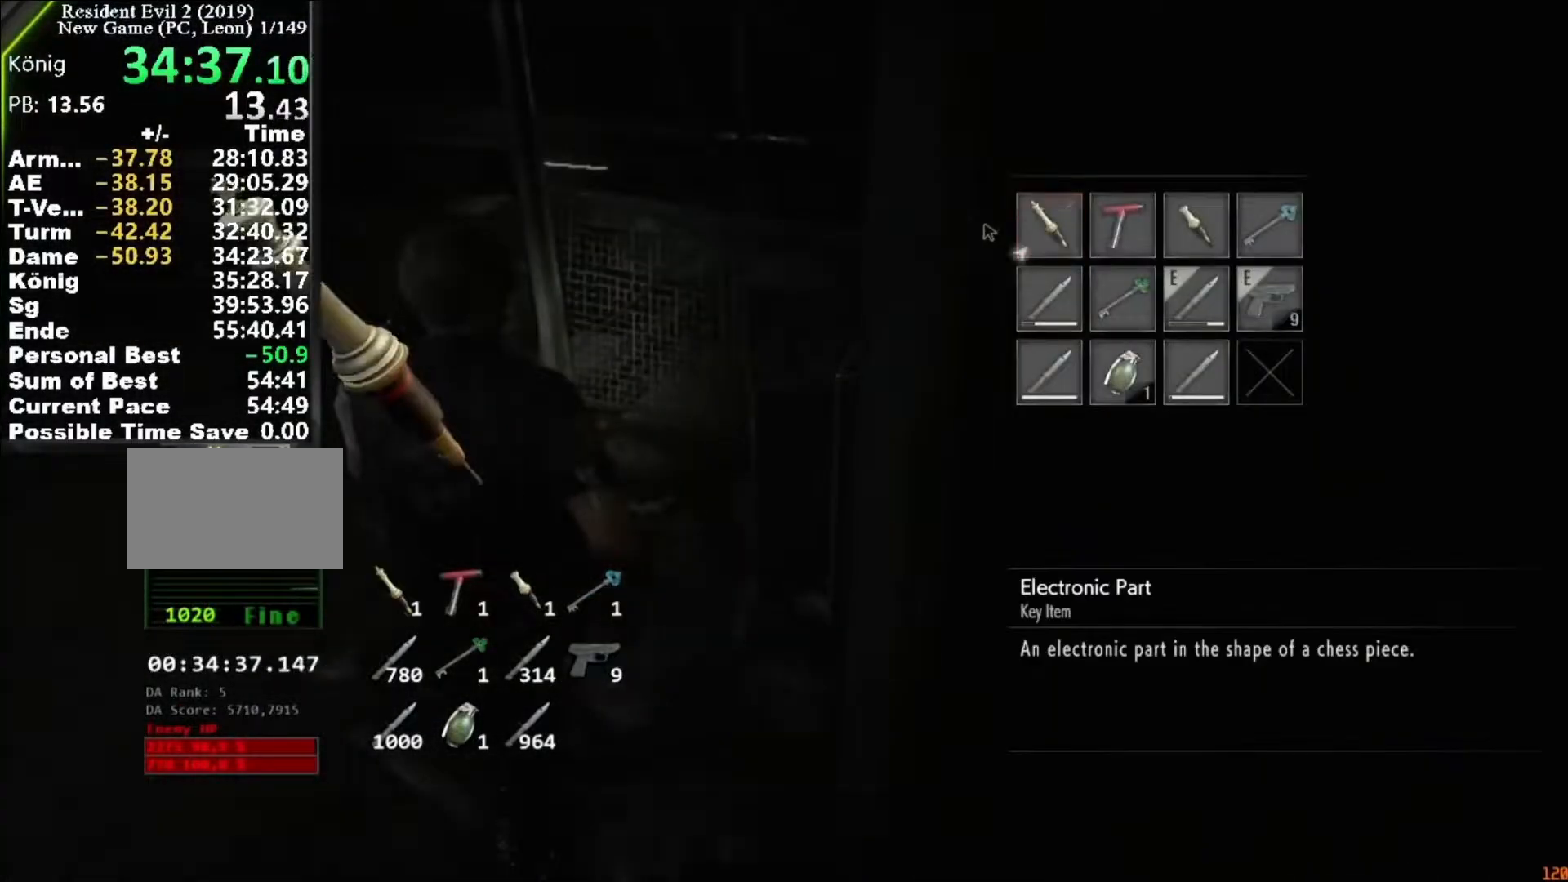
{"keys": ["a", "shift", "w"], "mouse": [], "events": [[50, "f", "up"], [83, "f", "down"], [83, "mouse_left", "up"], [150, "mouse_left", "down"], [183, "a", "down"], [183, "f", "up"], [183, "mouse_left", "up"], [183, "shift", "down"], [183, "w", "down"]]}
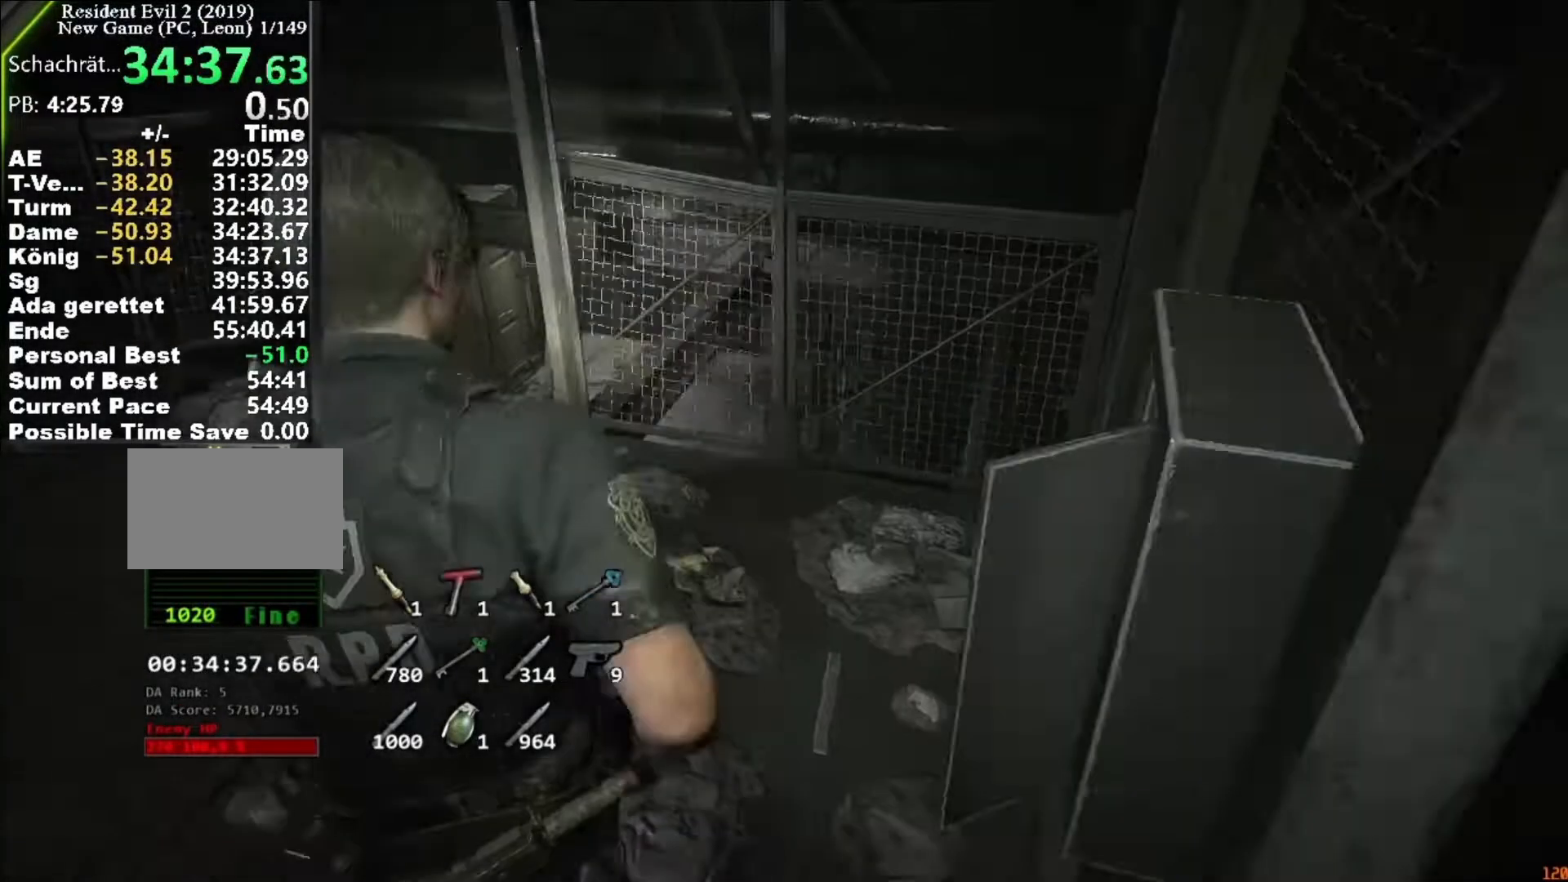
{"keys": ["shift", "w"], "mouse": []}
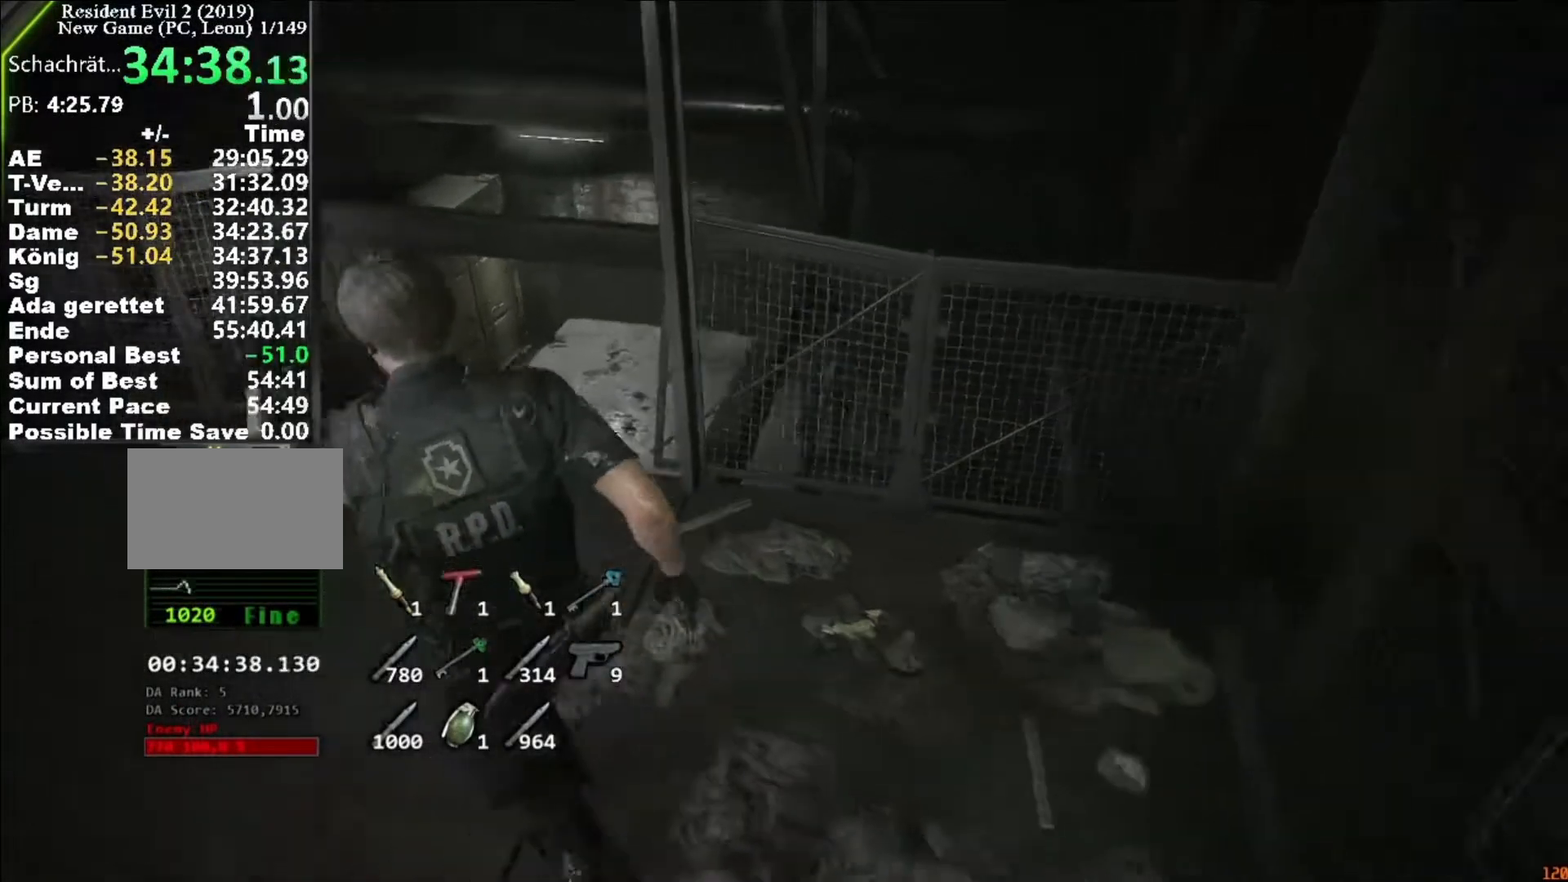
{"keys": ["shift", "w"], "mouse": [], "events": []}
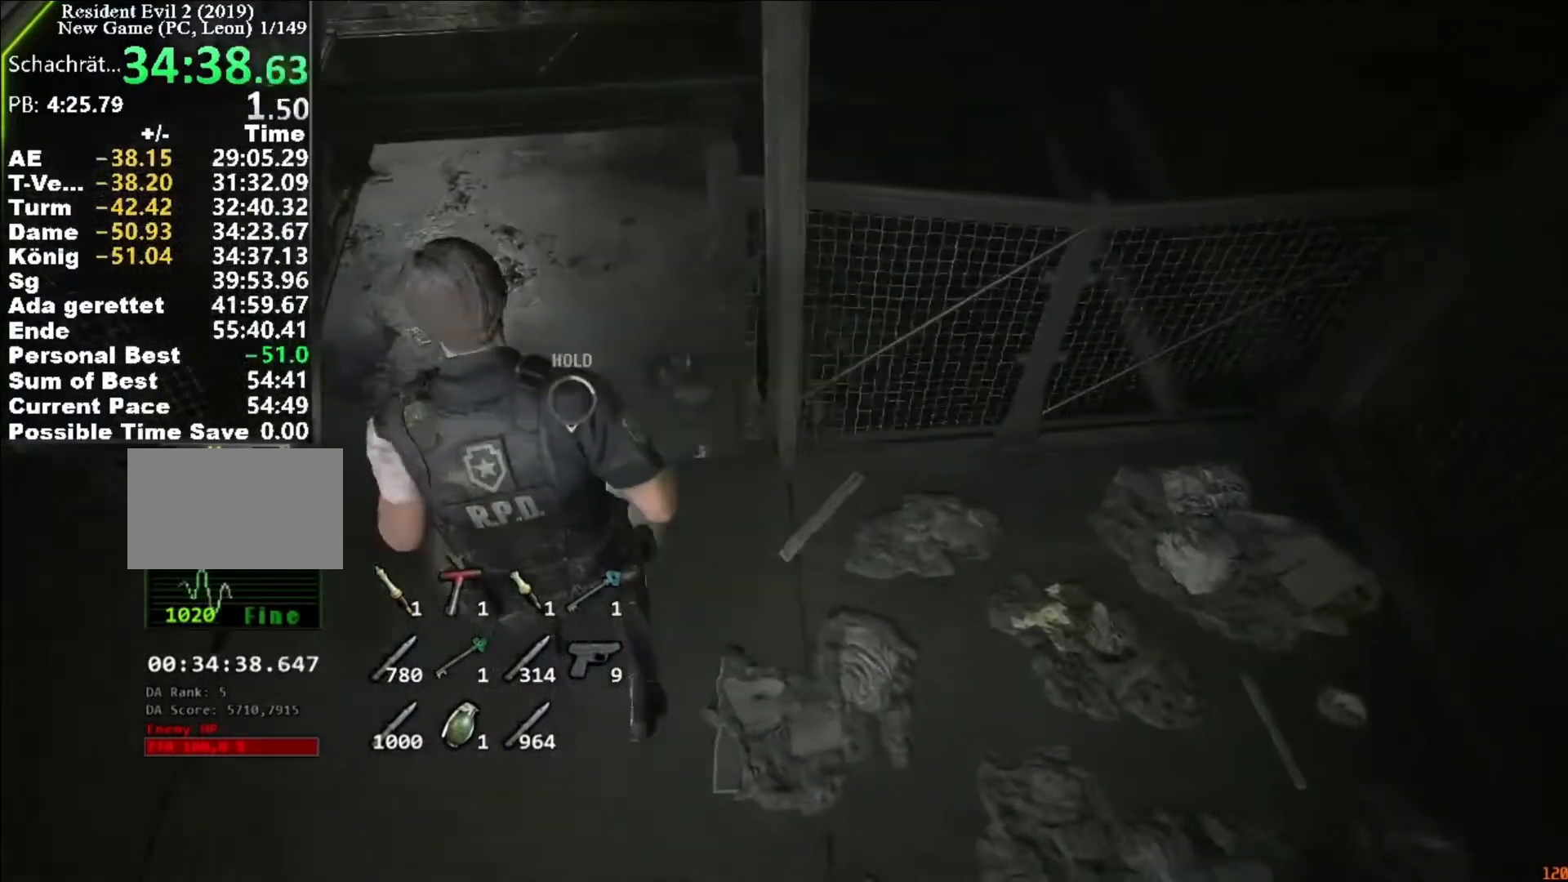
{"keys": ["shift", "w"], "mouse": [], "events": []}
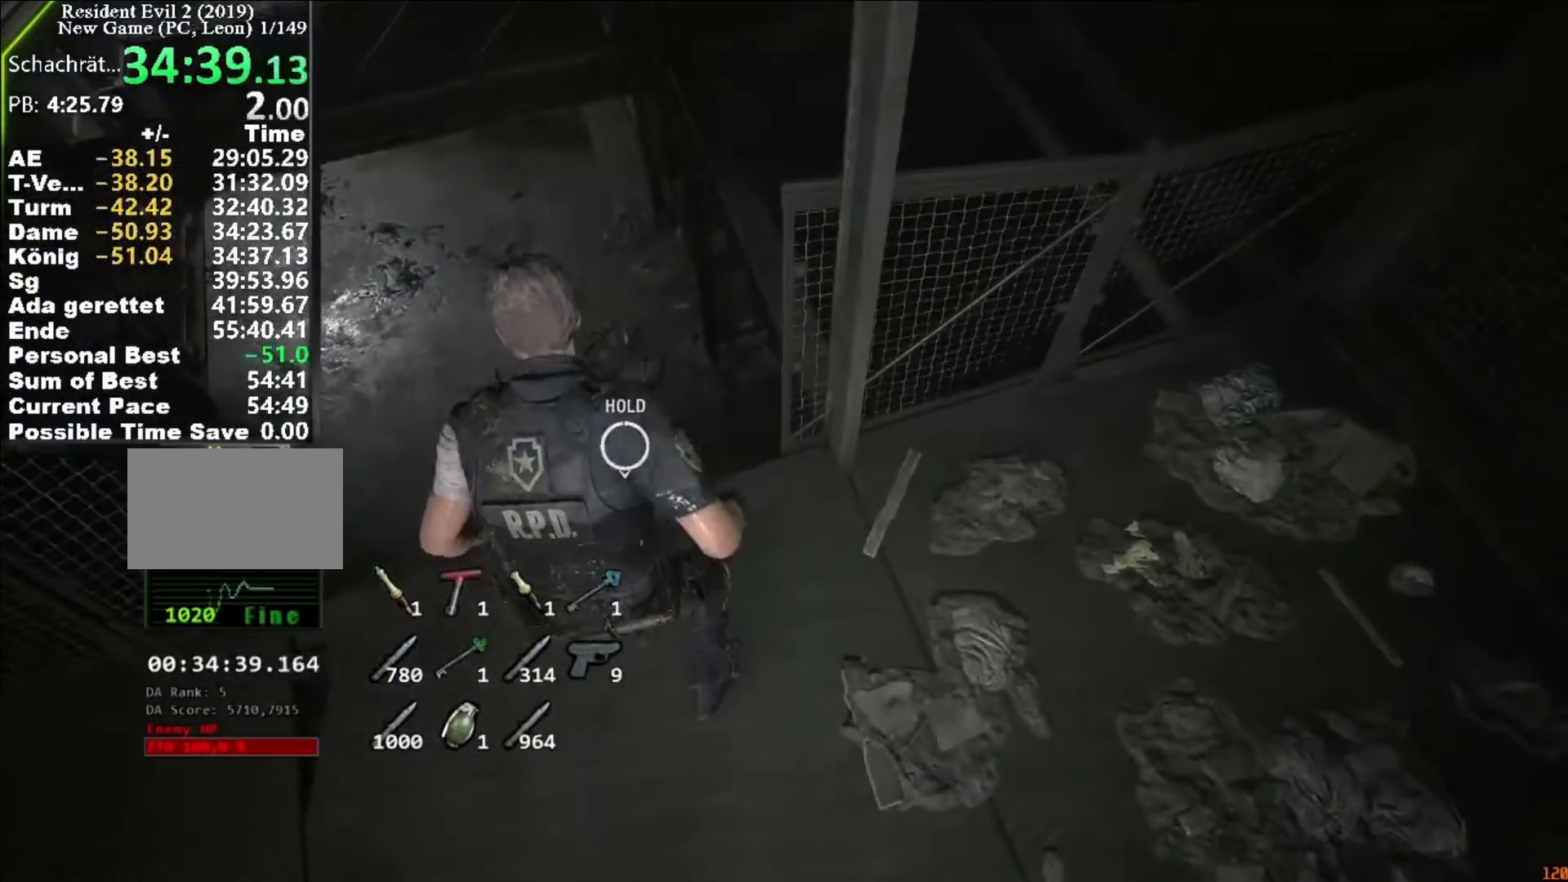
{"keys": ["d", "w"], "mouse": [], "events": [[283, "d", "down"], [283, "shift", "up"]]}
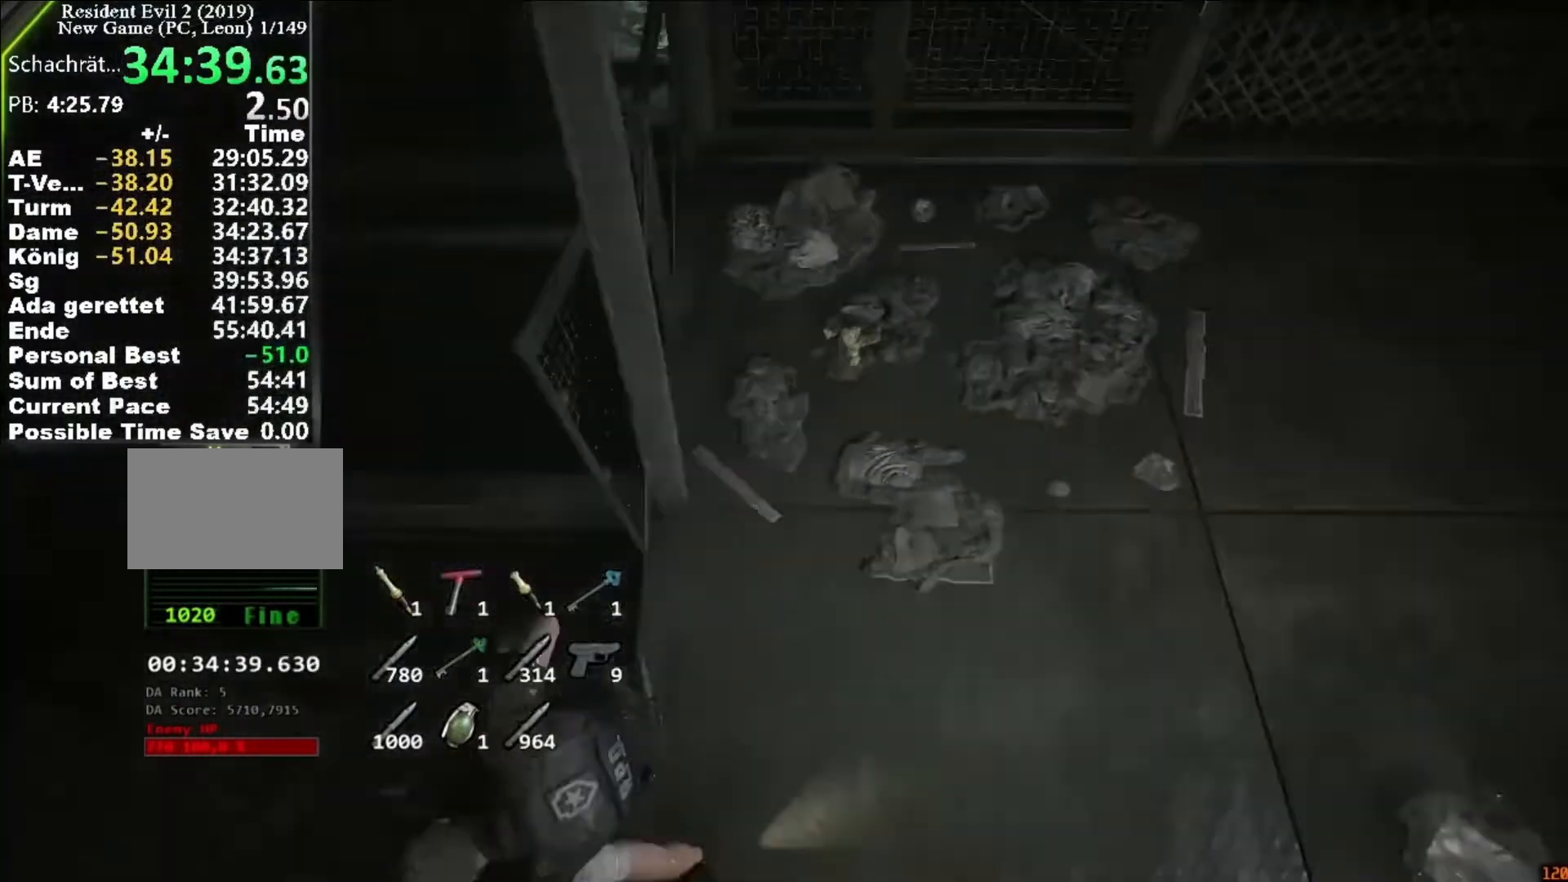
{"keys": ["d", "w"], "mouse": [], "events": [[17, "w", "up"], [483, "w", "down"]]}
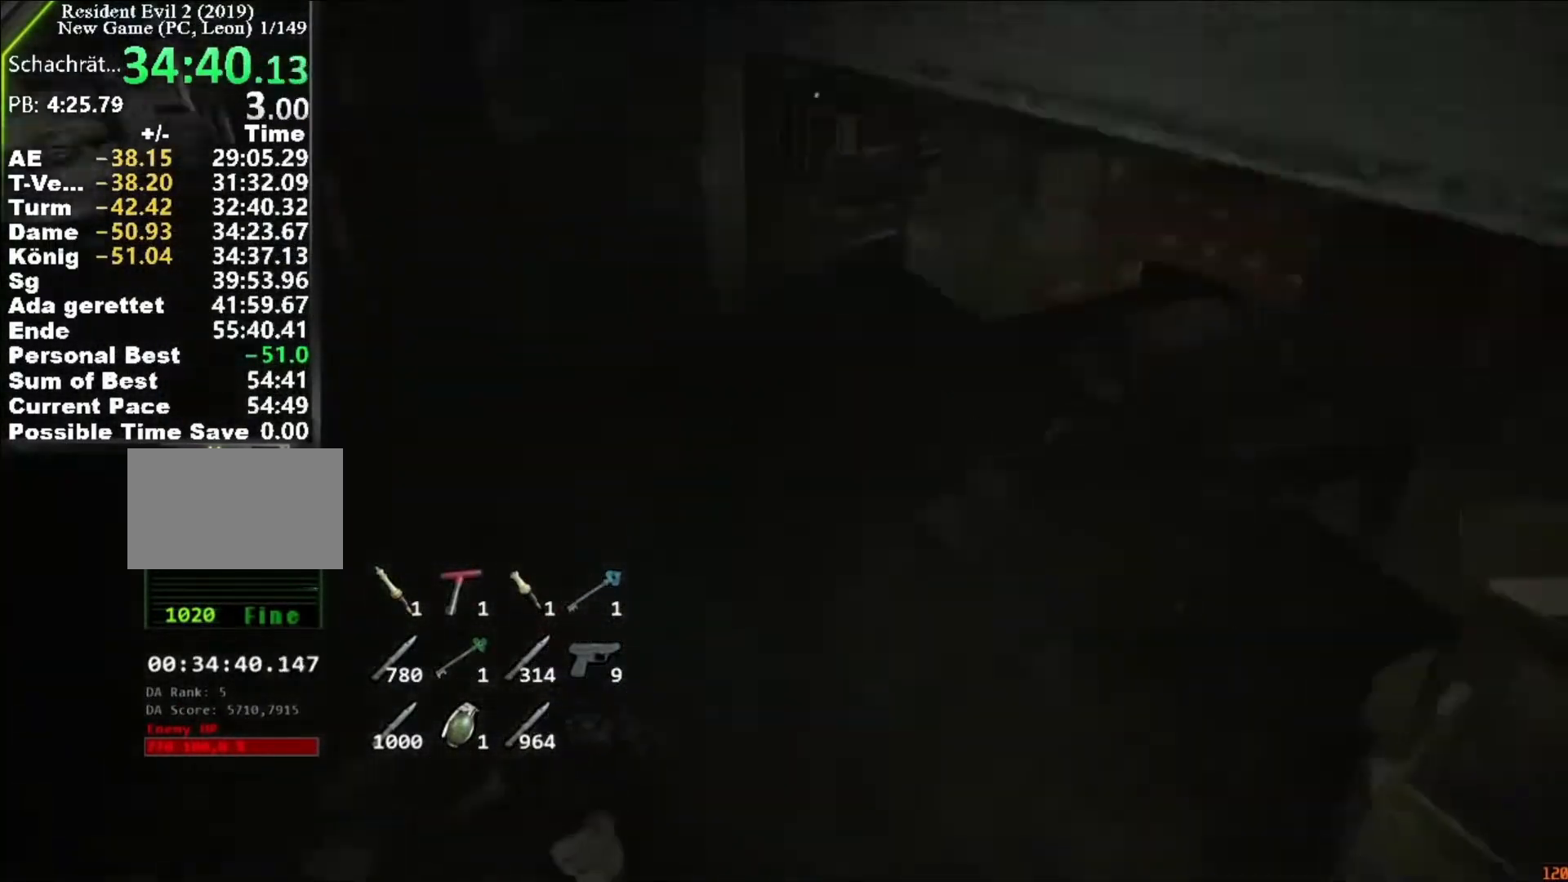
{"keys": ["shift", "w"], "mouse": [], "events": [[50, "d", "up"], [283, "shift", "down"]]}
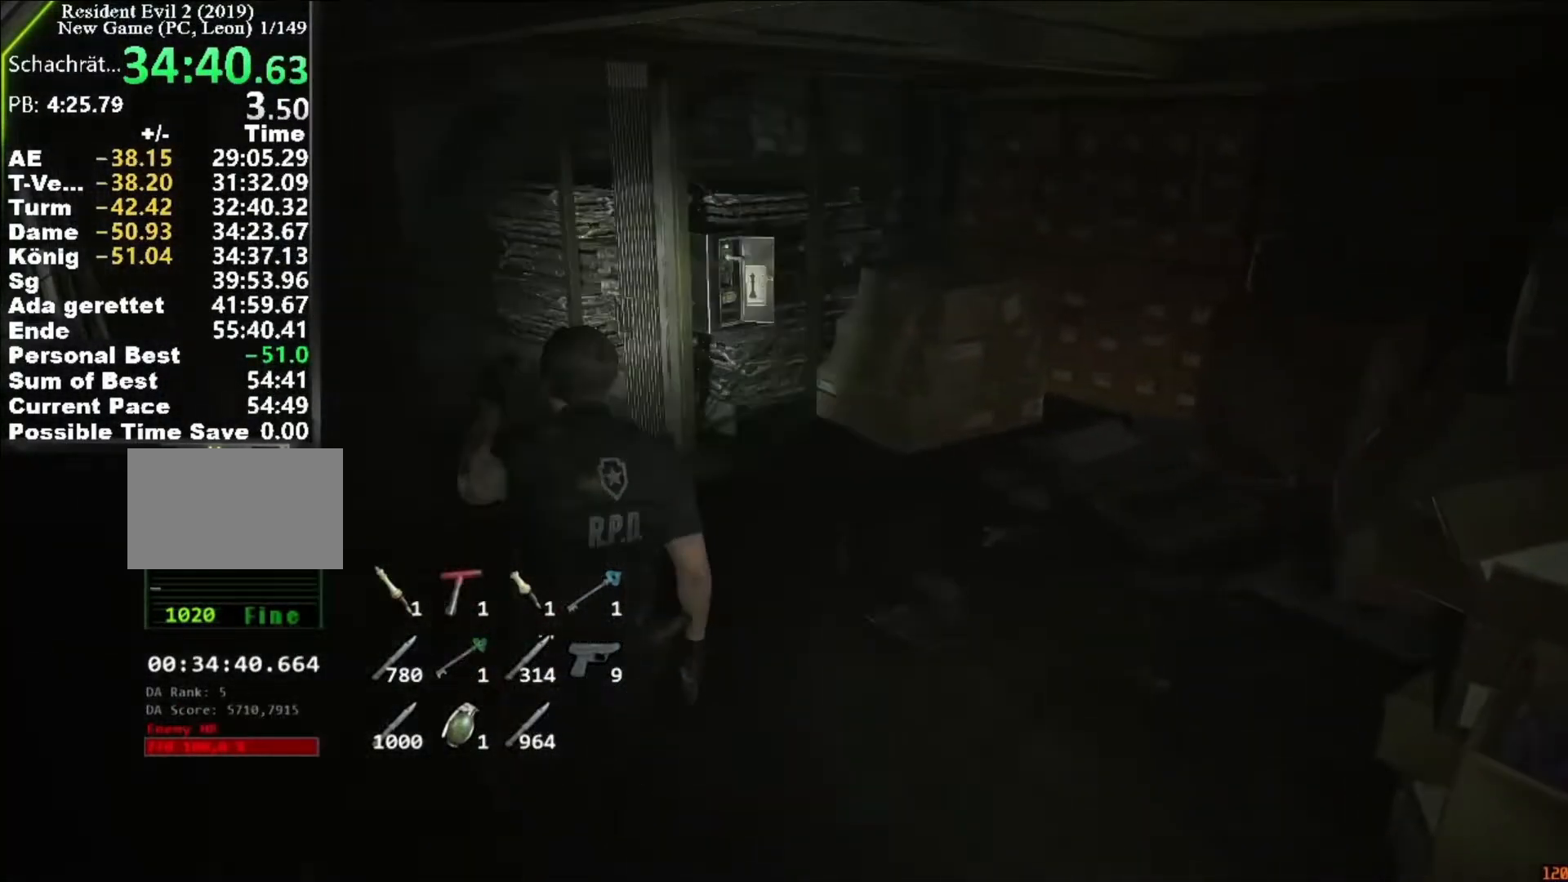
{"keys": ["shift", "w"], "mouse": [], "events": [[17, "d", "down"], [283, "d", "up"]]}
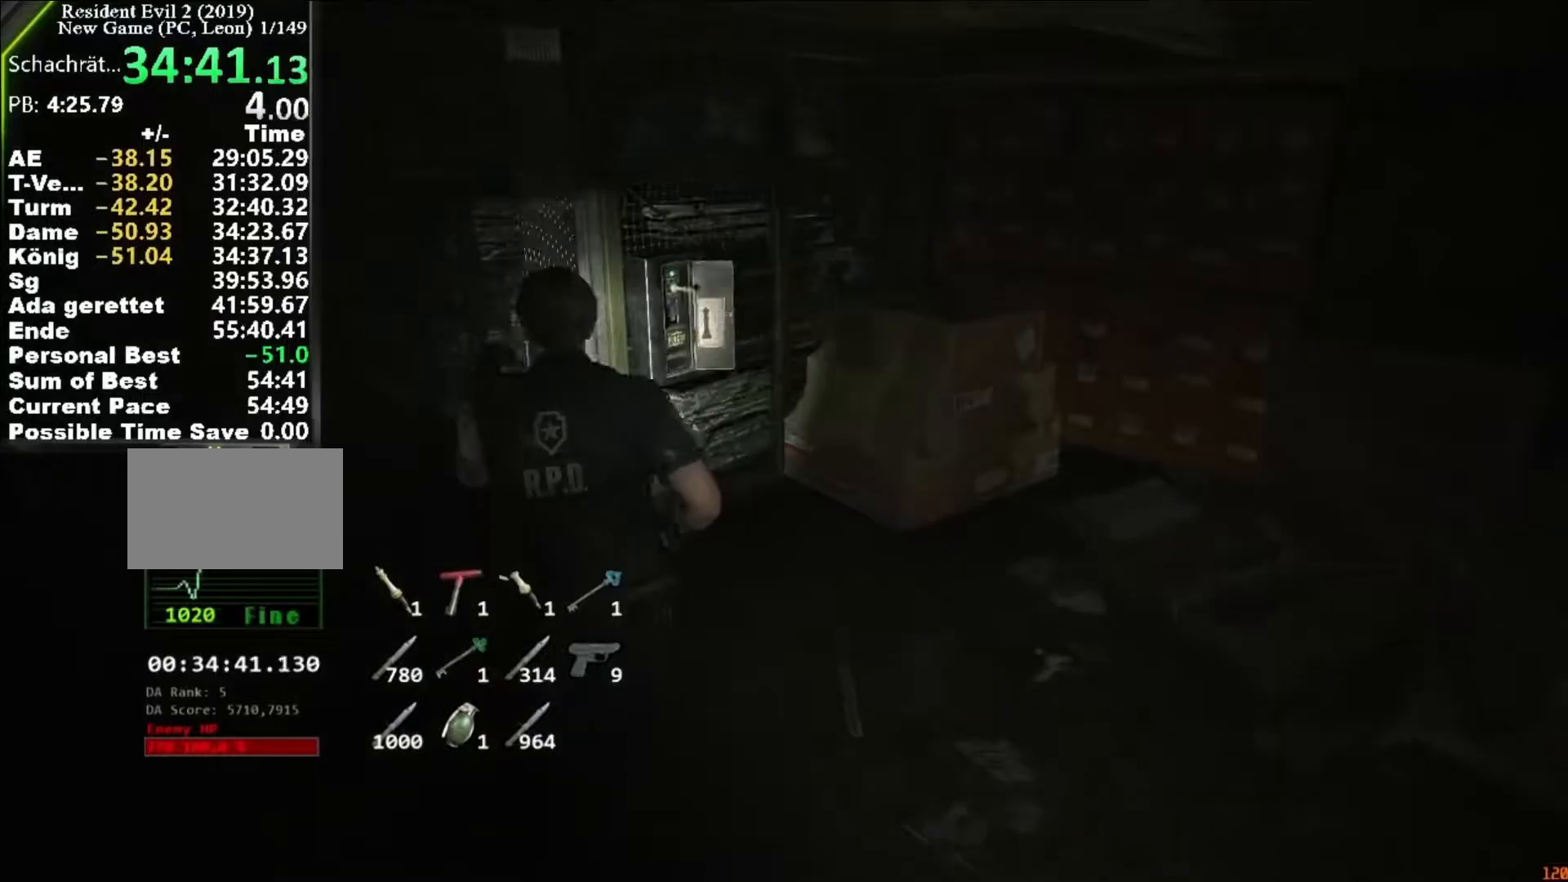
{"keys": ["shift", "w"], "mouse": [], "events": []}